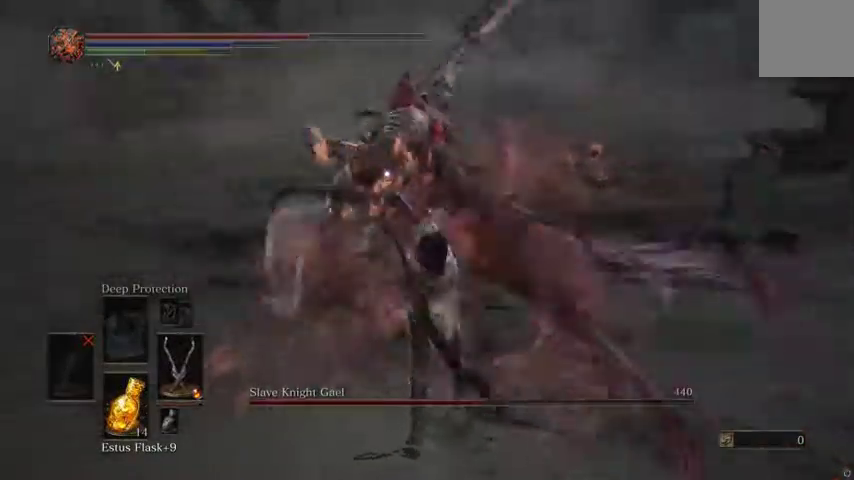
Gameplay with a controller (Xbox layout); each line is a JSON object with the inputs held at the frame after it. "events" lists button and stick changes between this image and that frame as [ms after this image, input, new state], when the widget could be followed in between. Not read: L1 L3 R1 R3 X.
{"buttons": [], "left_stick": "up-right", "right_stick": "center", "events": [[433, "left_stick", "up-right"]]}
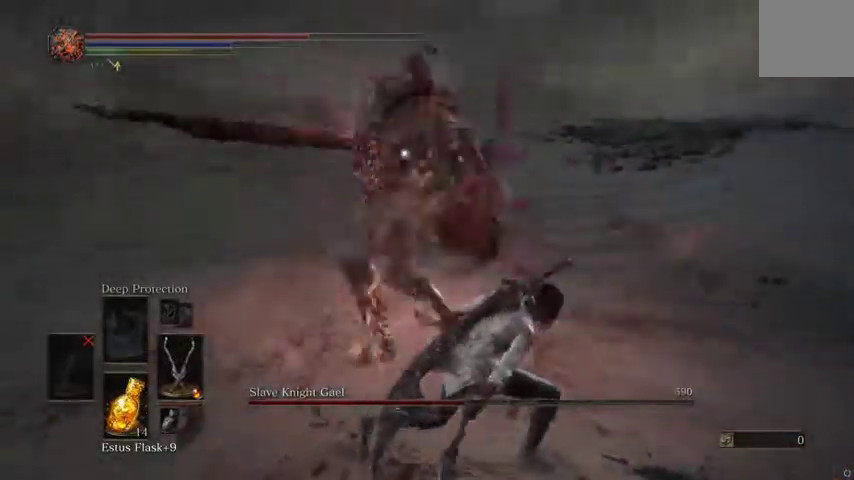
{"buttons": [], "left_stick": "up-right", "right_stick": "center", "events": []}
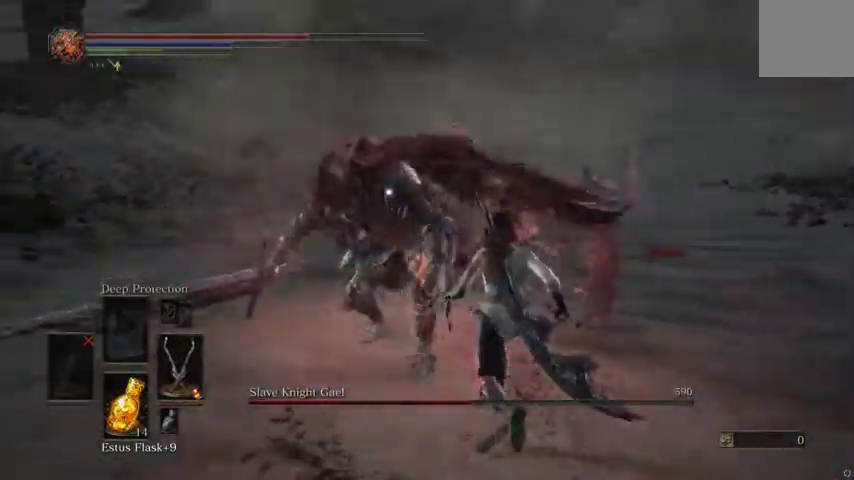
{"buttons": [], "left_stick": "center", "right_stick": "center", "events": [[100, "left_stick", "up"], [333, "left_stick", "center"]]}
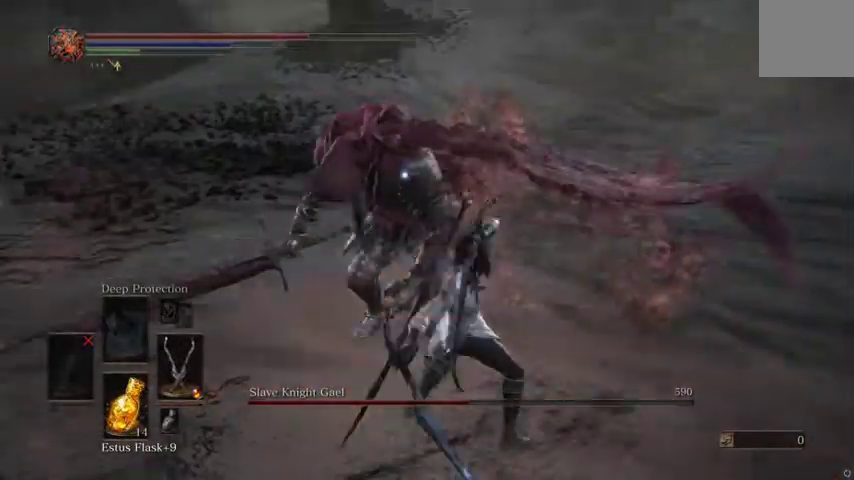
{"buttons": [], "left_stick": "down-right", "right_stick": "center", "events": [[367, "left_stick", "down-right"]]}
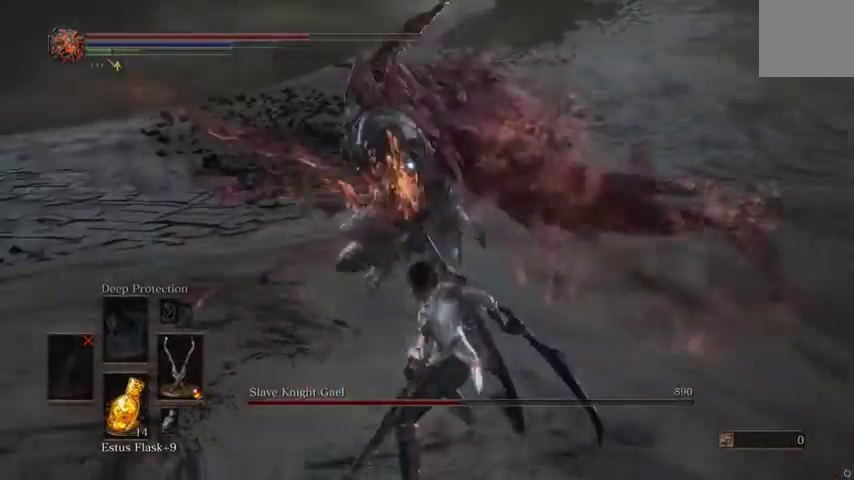
{"buttons": [], "left_stick": "left", "right_stick": "center", "events": [[67, "left_stick", "left"]]}
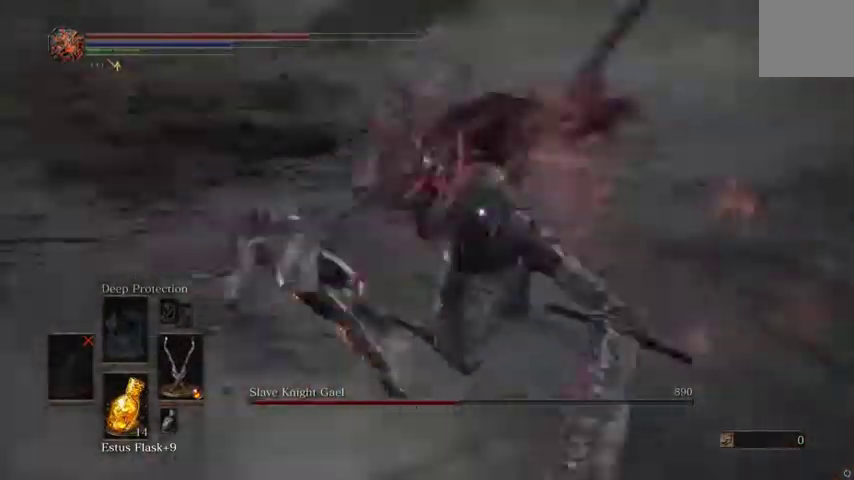
{"buttons": [], "left_stick": "up-left", "right_stick": "center", "events": [[467, "left_stick", "up-left"]]}
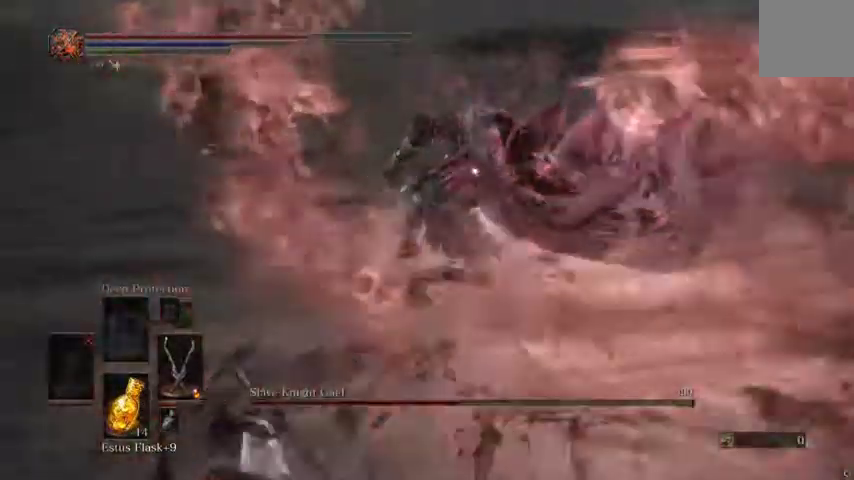
{"buttons": [], "left_stick": "up", "right_stick": "center", "events": [[267, "left_stick", "up"]]}
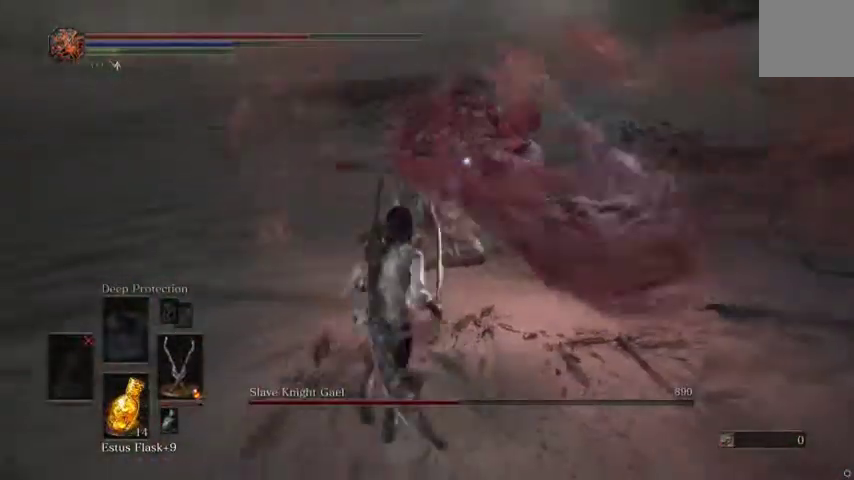
{"buttons": [], "left_stick": "center", "right_stick": "center", "events": [[400, "left_stick", "center"]]}
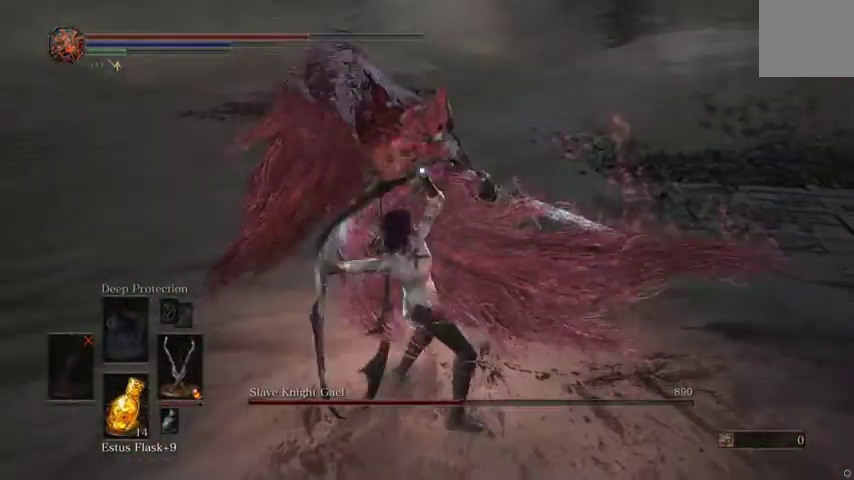
{"buttons": [], "left_stick": "up-right", "right_stick": "center", "events": [[400, "left_stick", "up-right"]]}
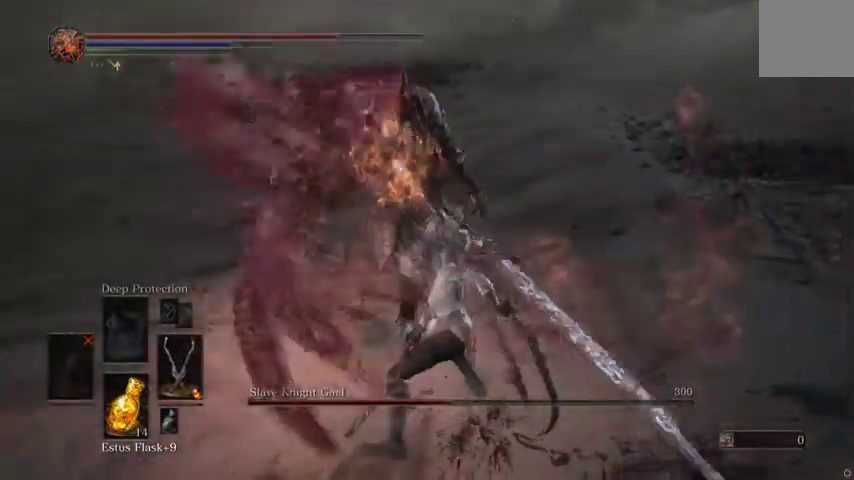
{"buttons": [], "left_stick": "up-right", "right_stick": "center", "events": []}
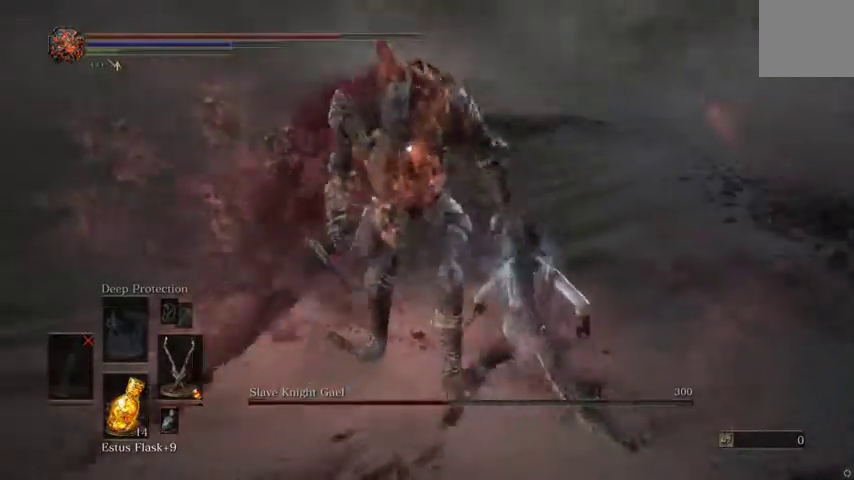
{"buttons": [], "left_stick": "center", "right_stick": "center", "events": [[367, "left_stick", "center"]]}
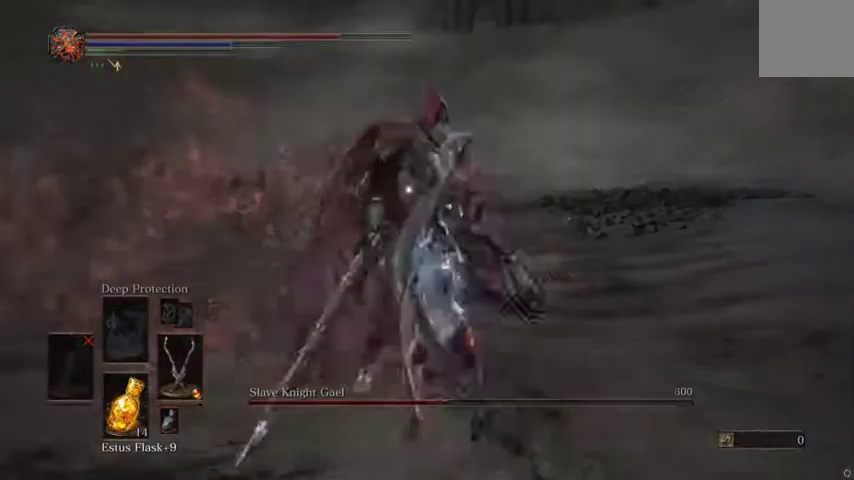
{"buttons": [], "left_stick": "up-right", "right_stick": "center", "events": [[200, "left_stick", "up"], [500, "left_stick", "up-right"]]}
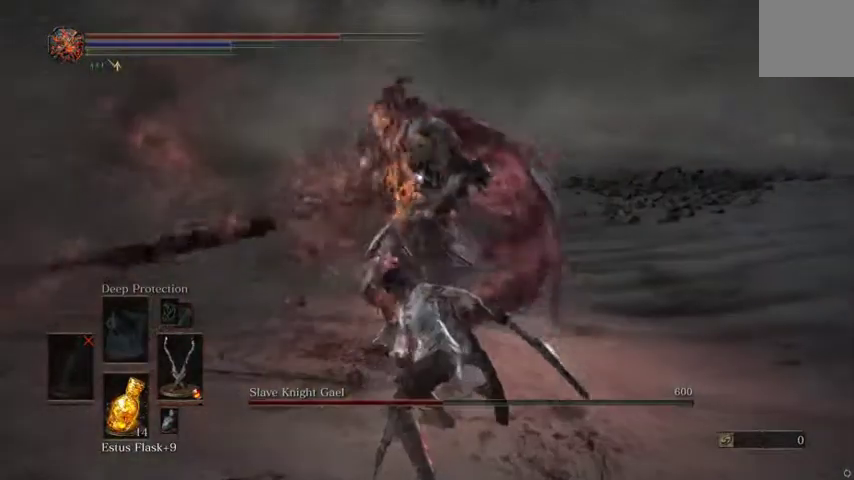
{"buttons": [], "left_stick": "up-right", "right_stick": "center", "events": []}
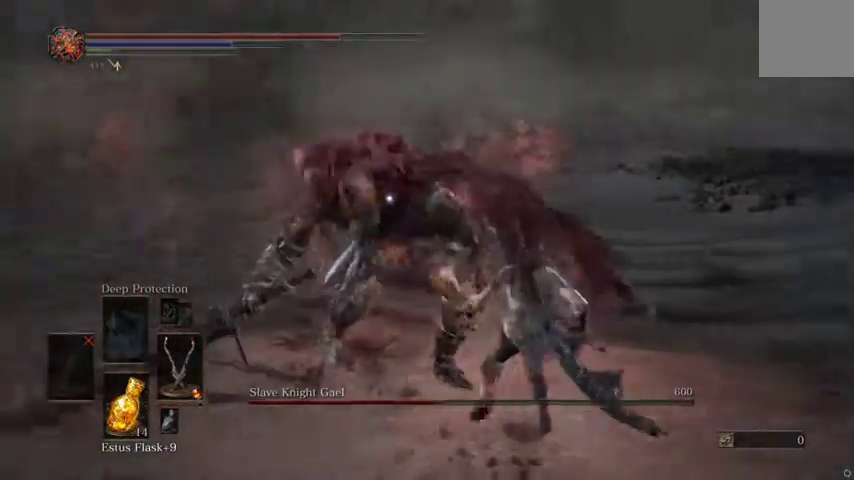
{"buttons": [], "left_stick": "up-right", "right_stick": "center", "events": []}
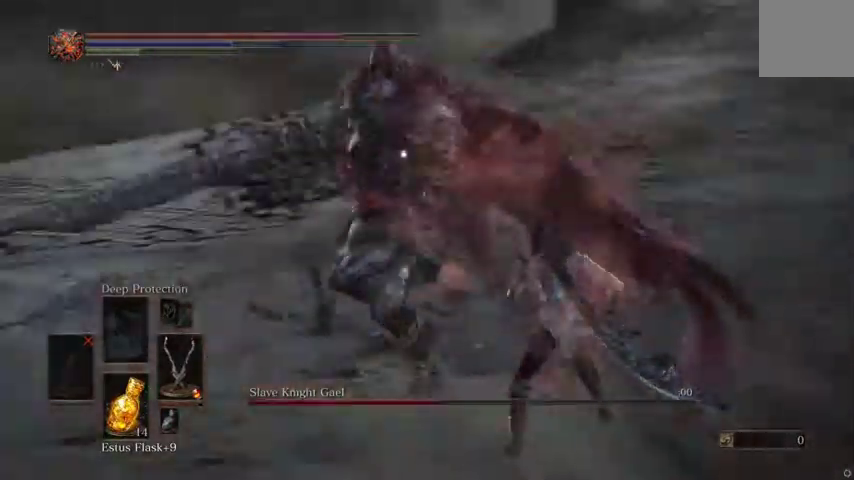
{"buttons": [], "left_stick": "up-right", "right_stick": "center", "events": []}
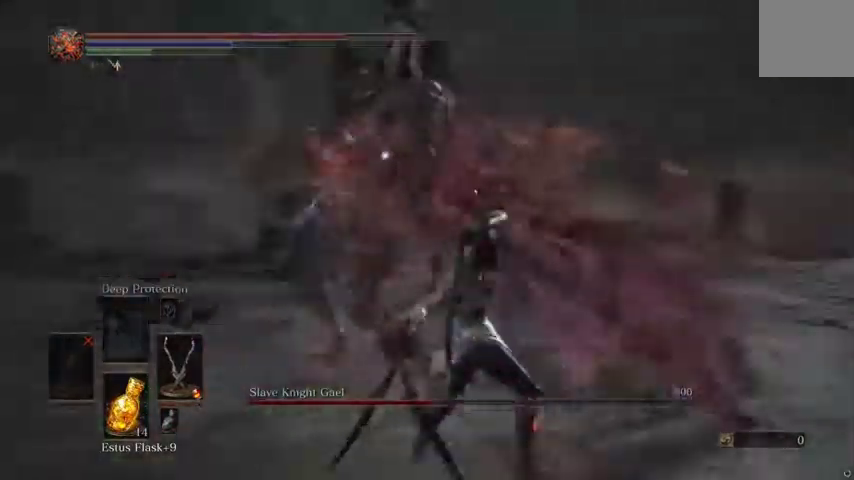
{"buttons": [], "left_stick": "up-right", "right_stick": "center", "events": []}
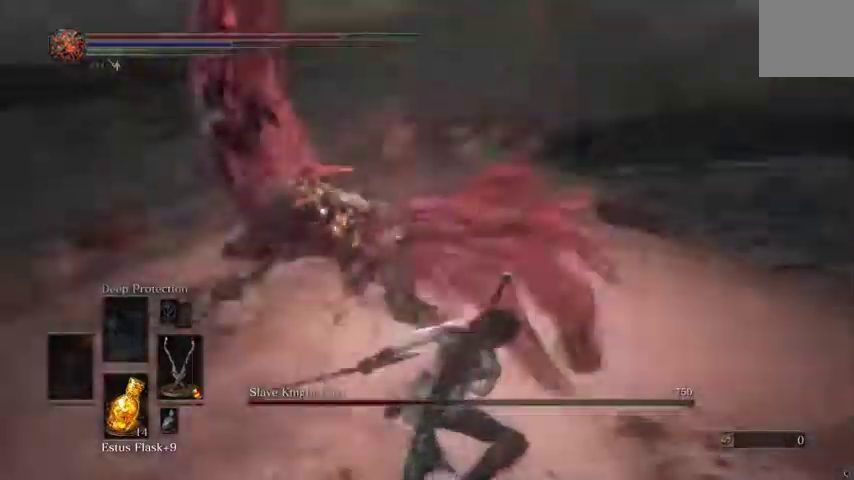
{"buttons": [], "left_stick": "up-right", "right_stick": "center", "events": []}
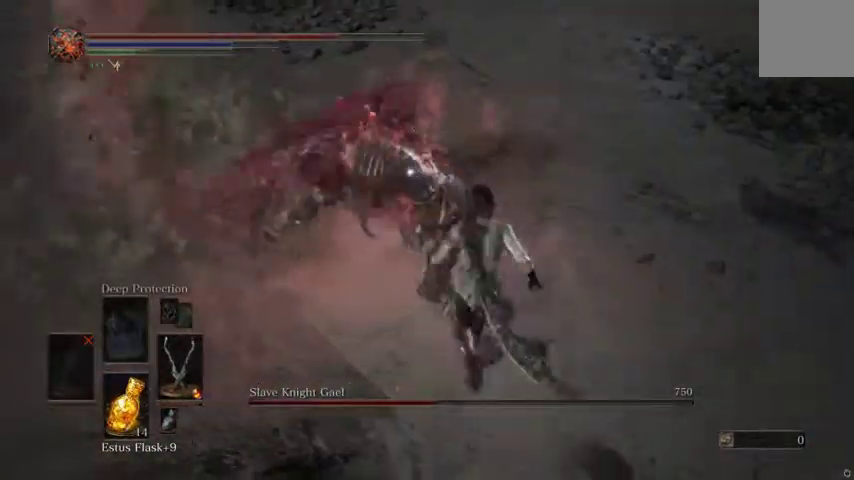
{"buttons": [], "left_stick": "center", "right_stick": "center", "events": [[233, "left_stick", "center"]]}
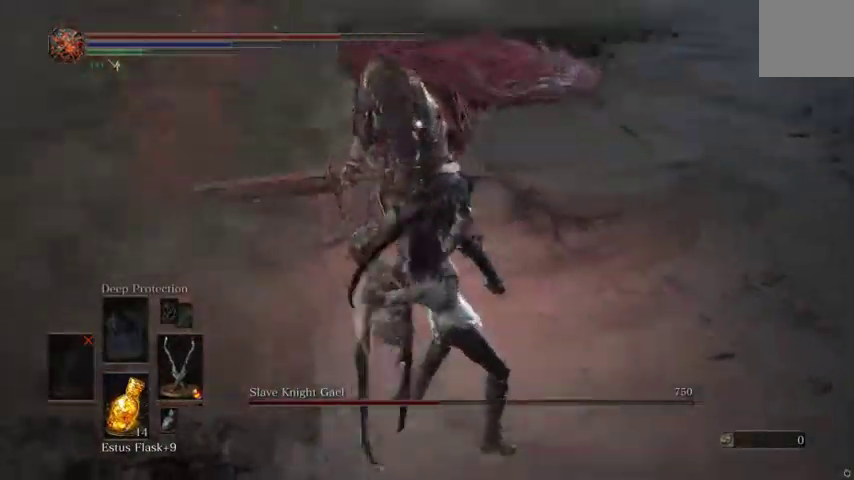
{"buttons": [], "left_stick": "right", "right_stick": "center", "events": [[433, "left_stick", "right"]]}
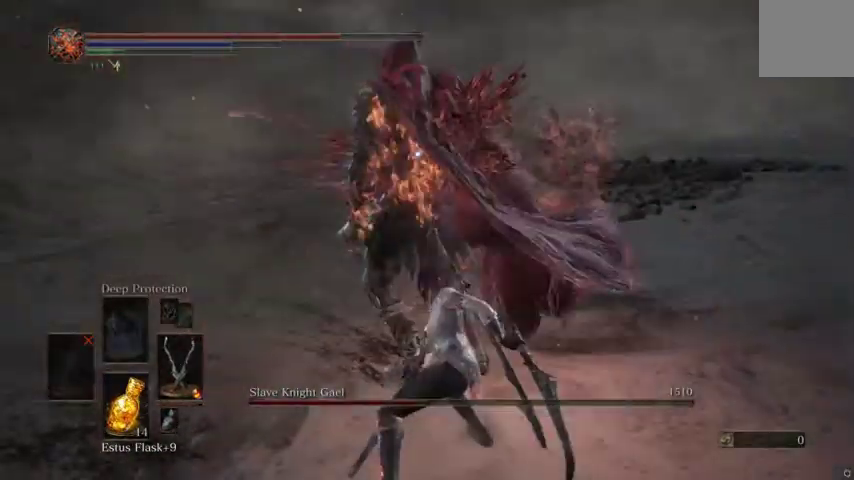
{"buttons": [], "left_stick": "right", "right_stick": "center", "events": []}
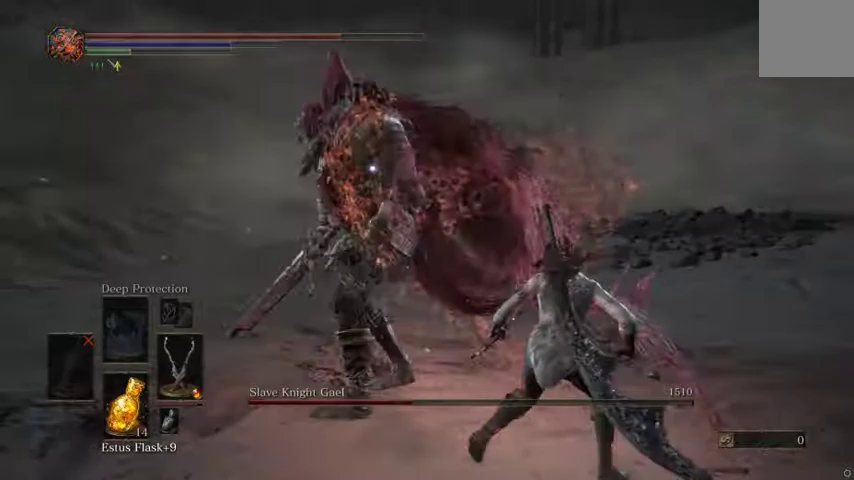
{"buttons": [], "left_stick": "up-right", "right_stick": "center", "events": [[333, "left_stick", "up-right"]]}
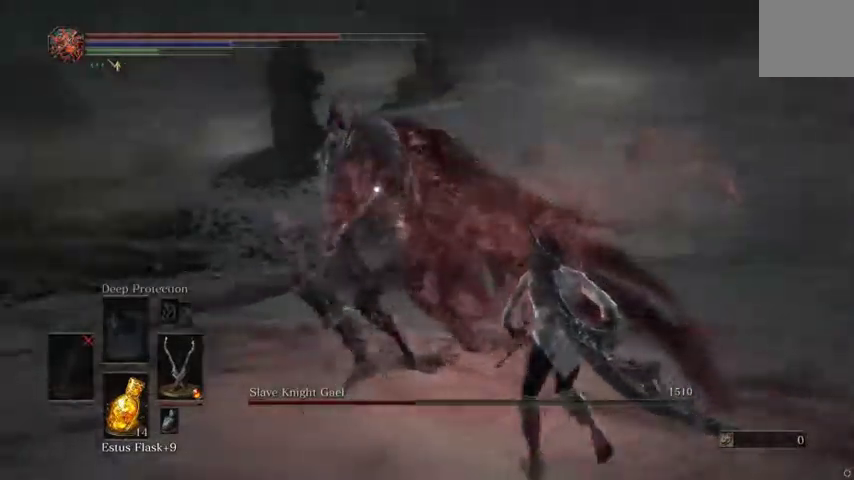
{"buttons": [], "left_stick": "up-right", "right_stick": "center", "events": []}
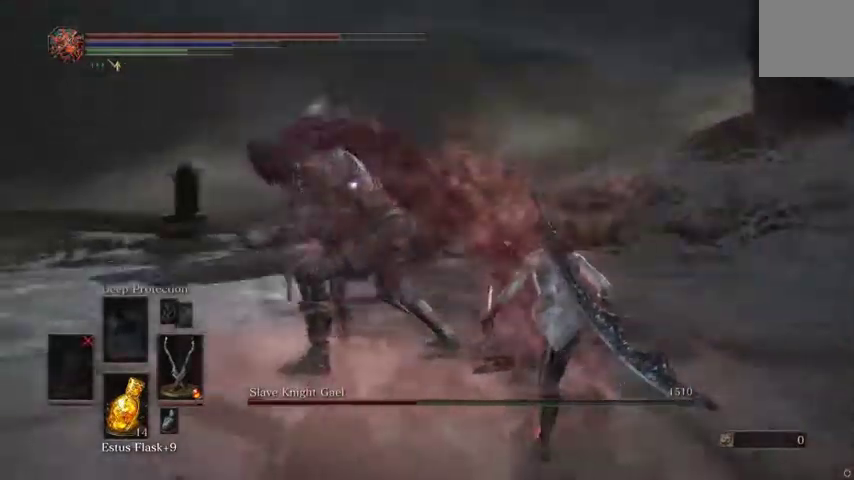
{"buttons": [], "left_stick": "center", "right_stick": "center", "events": [[200, "left_stick", "up"], [400, "left_stick", "center"]]}